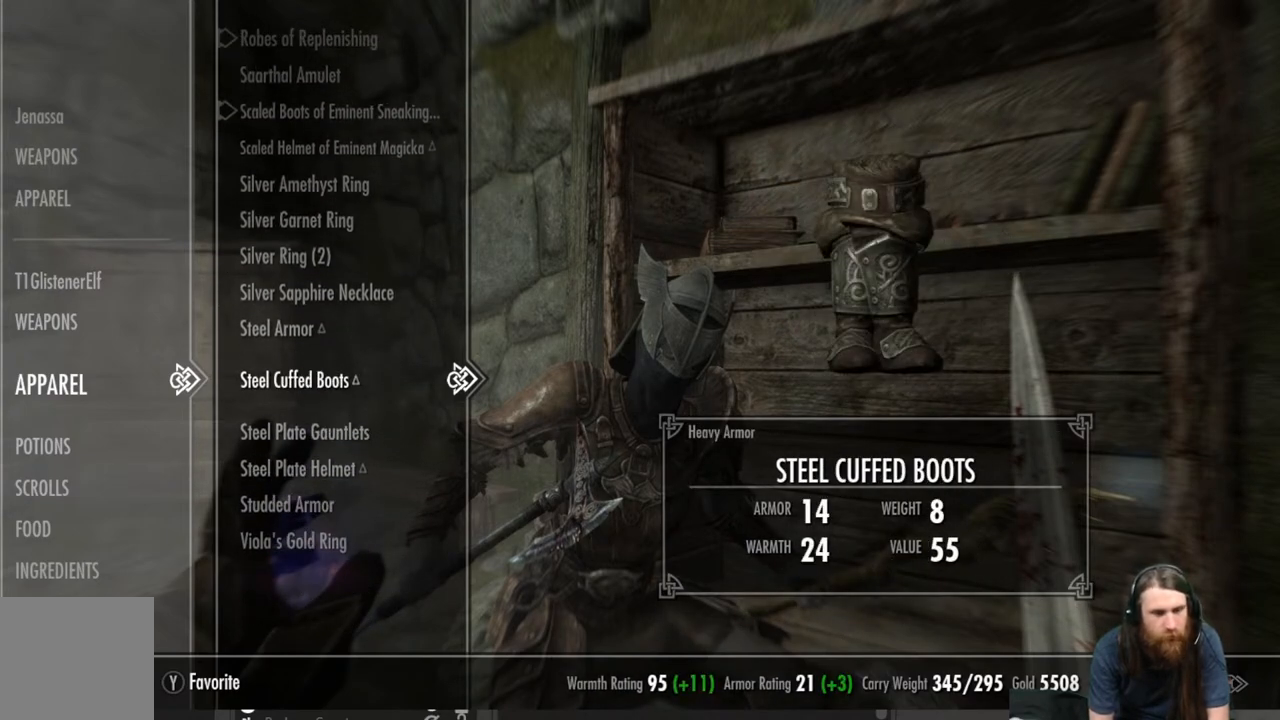
Gameplay with a controller (Xbox layout); each line is a JSON object with the inputs held at the frame after it. "events" lists button and stick changes between this image and that frame as [ms after this image, input, new state], when the widget could be followed in between.
{"buttons": [], "left_stick": "center", "right_stick": "center", "events": [[33, "X", "up"]]}
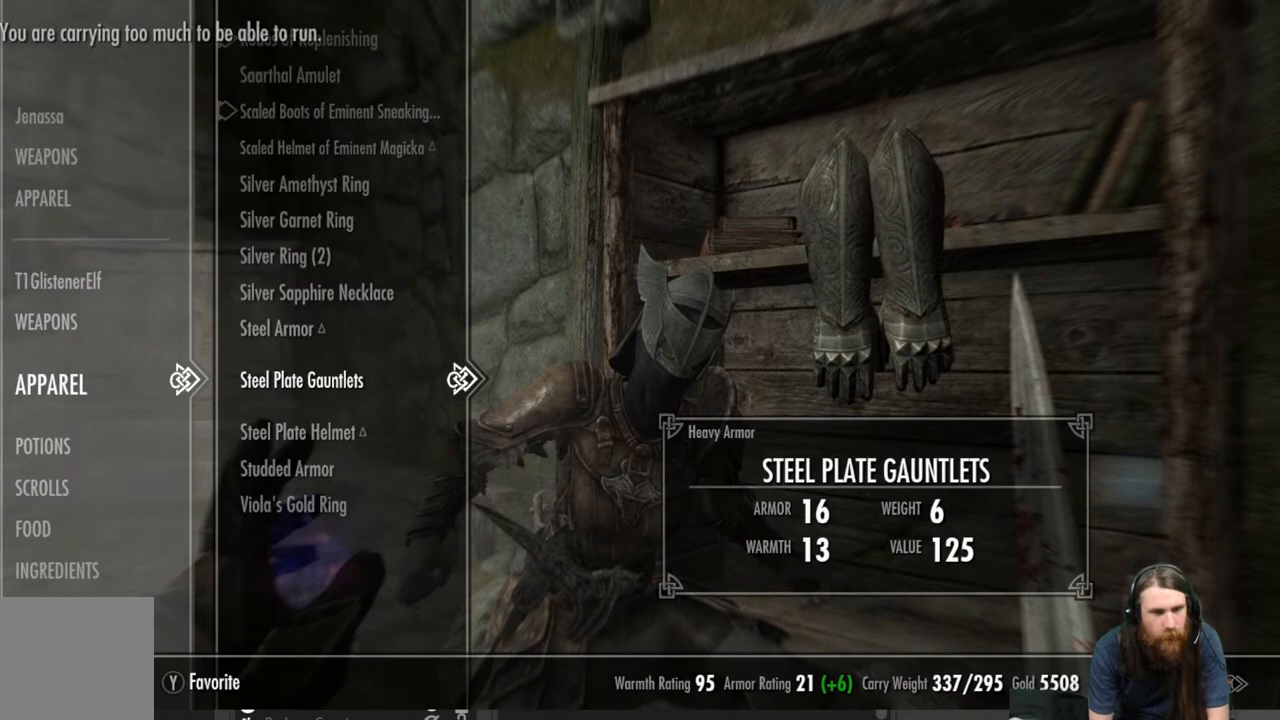
{"buttons": [], "left_stick": "center", "right_stick": "center", "events": [[200, "X", "down"], [300, "X", "up"]]}
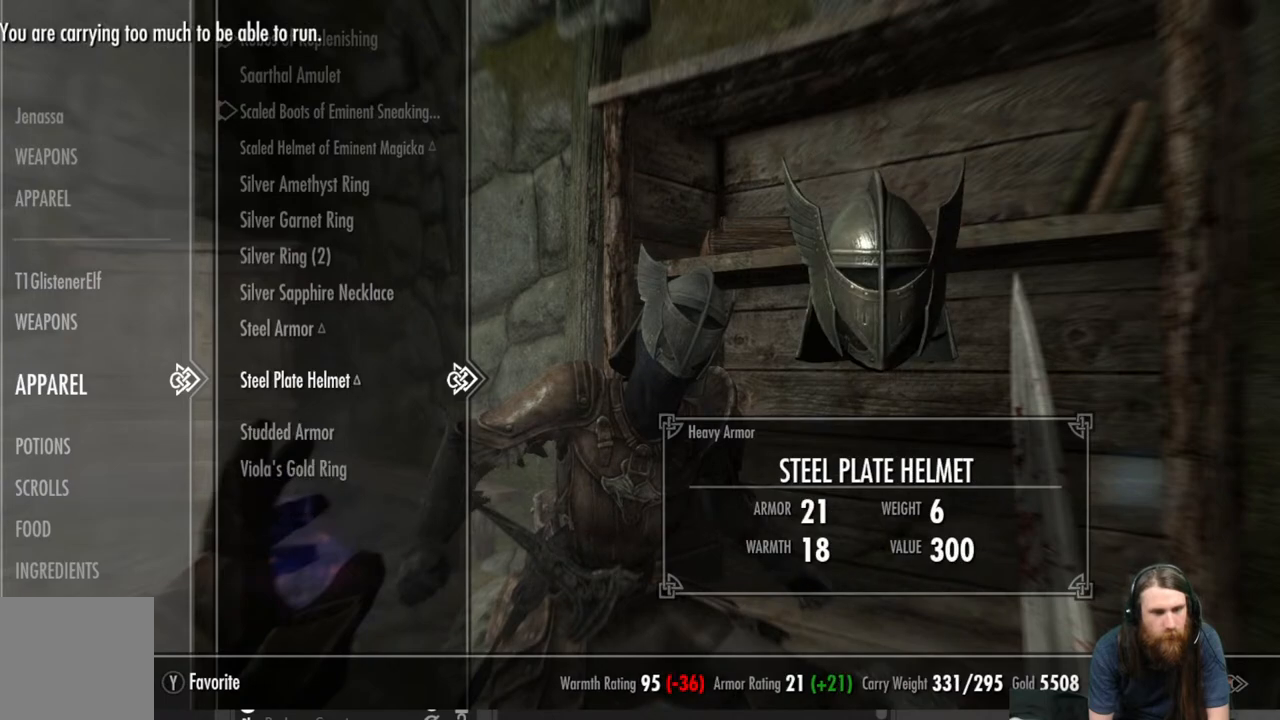
{"buttons": [], "left_stick": "center", "right_stick": "center", "events": []}
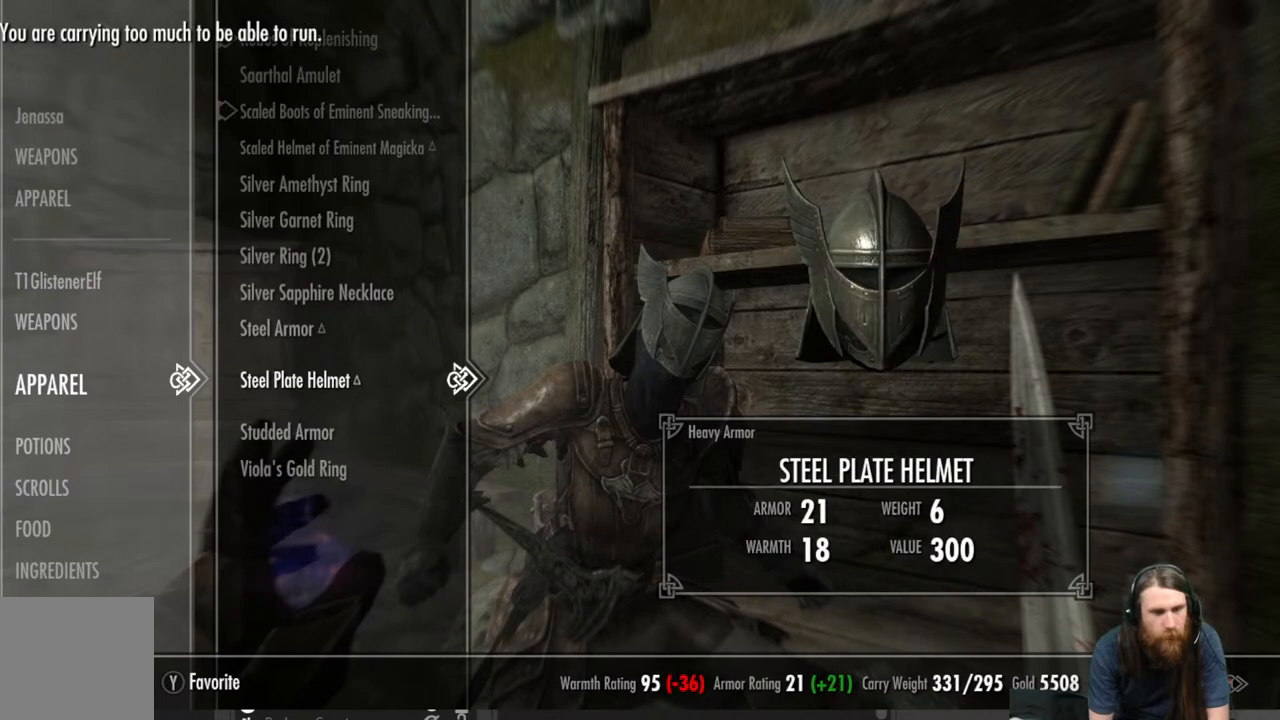
{"buttons": [], "left_stick": "center", "right_stick": "center", "events": [[183, "X", "down"], [317, "X", "up"]]}
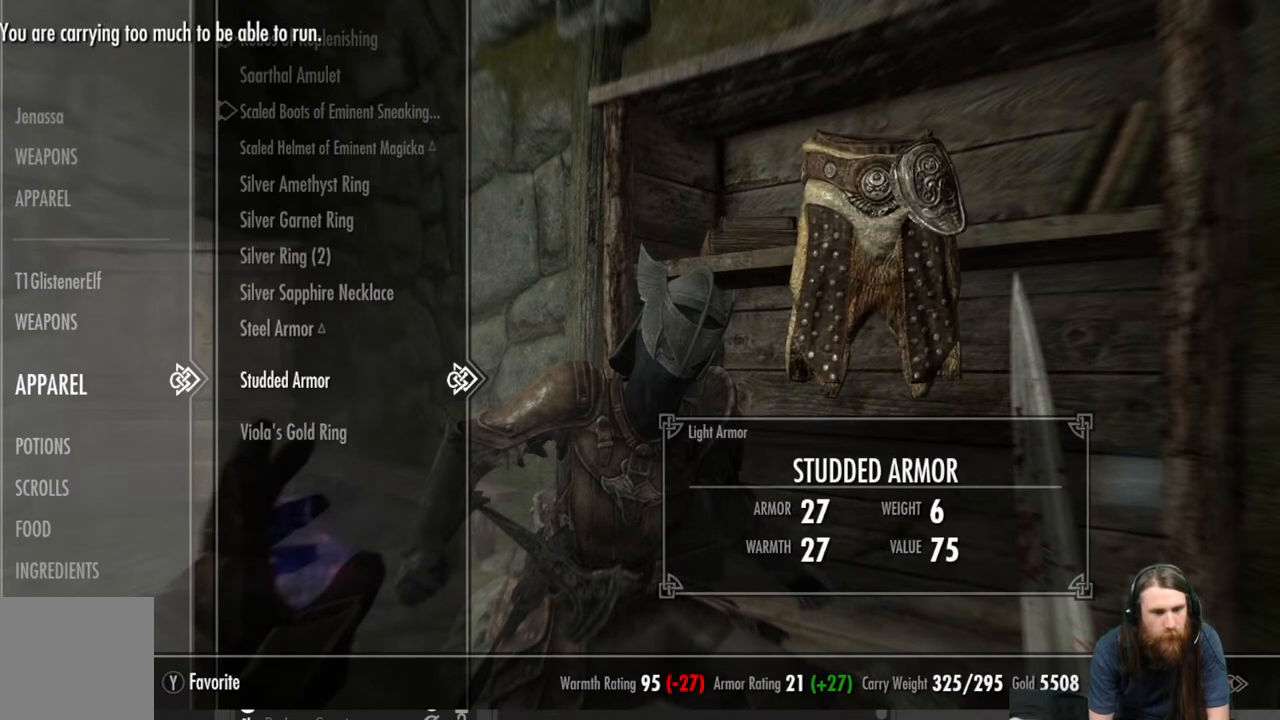
{"buttons": [], "left_stick": "center", "right_stick": "center", "events": []}
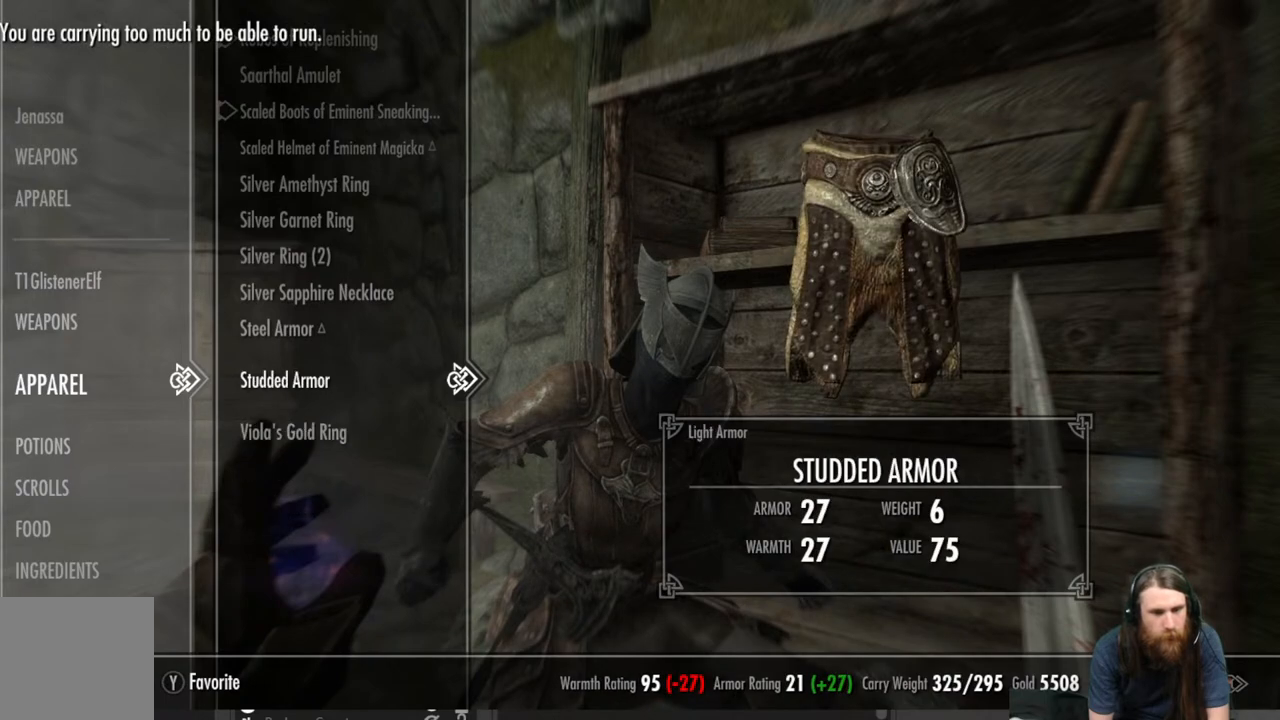
{"buttons": [], "left_stick": "center", "right_stick": "center", "events": [[100, "X", "down"], [217, "X", "up"]]}
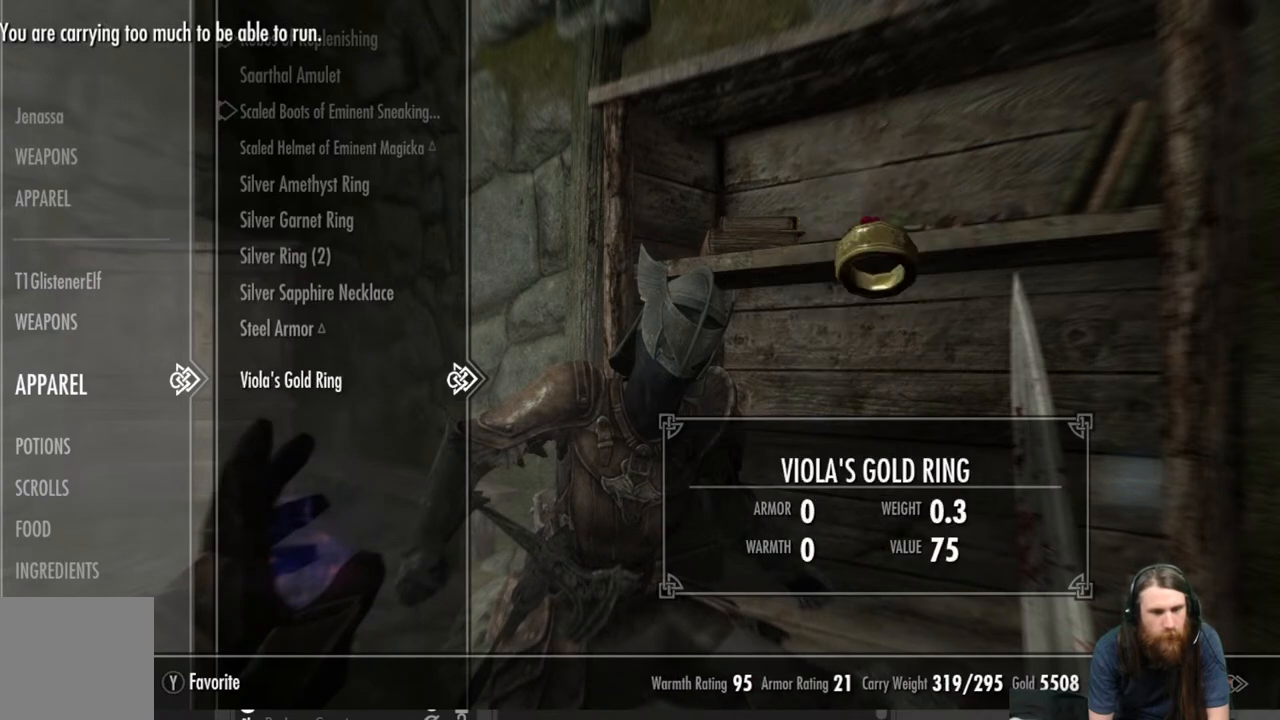
{"buttons": [], "left_stick": "center", "right_stick": "center", "events": []}
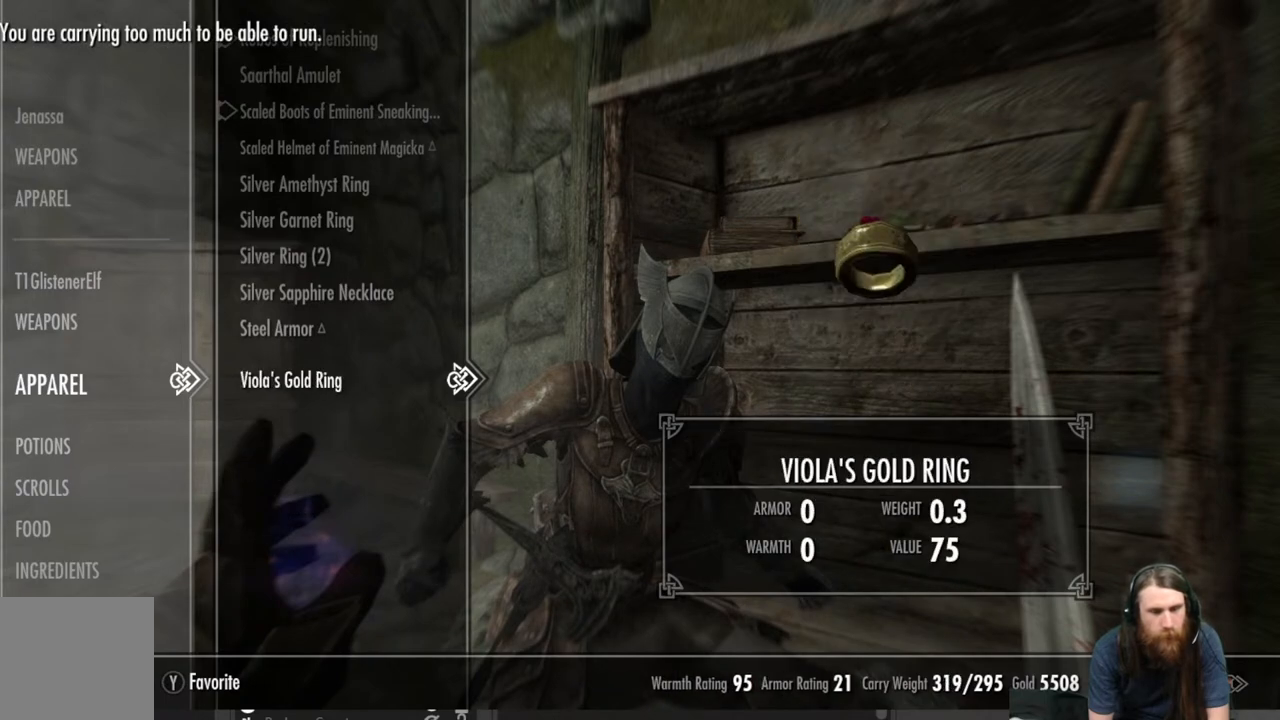
{"buttons": ["DPAD_UP"], "left_stick": "center", "right_stick": "center", "events": [[500, "DPAD_UP", "down"]]}
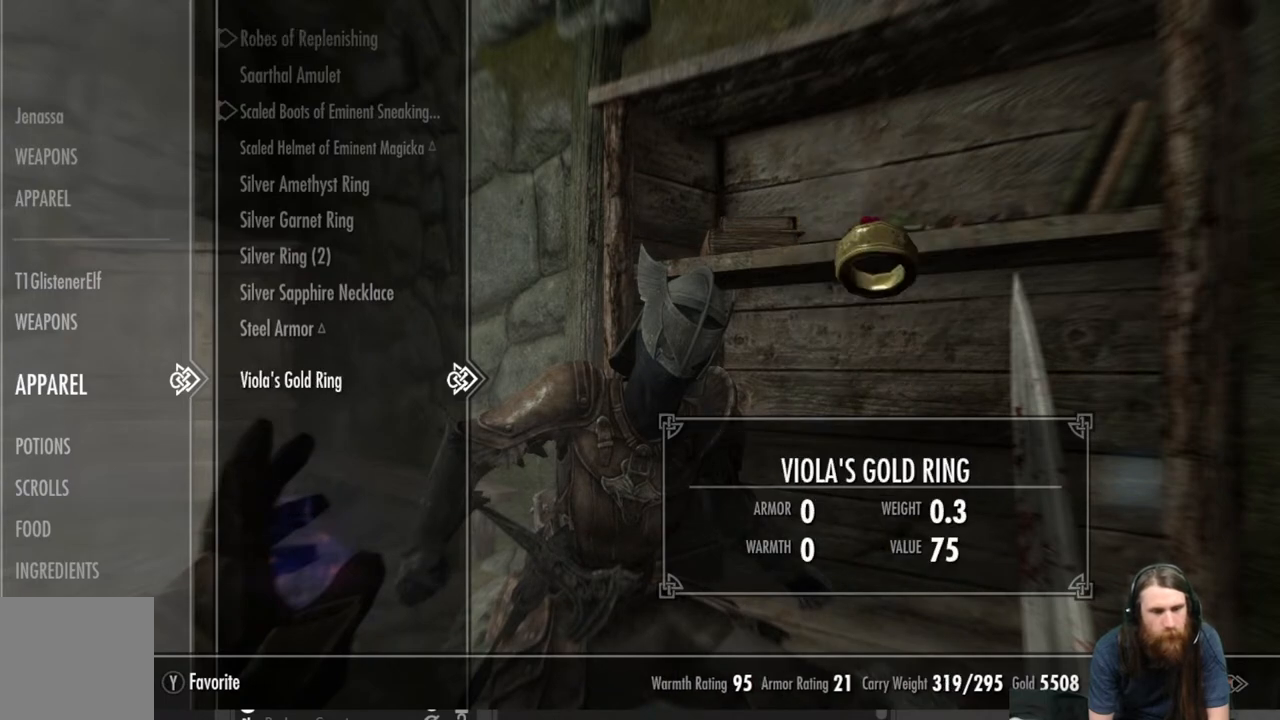
{"buttons": [], "left_stick": "center", "right_stick": "center", "events": [[100, "DPAD_UP", "up"]]}
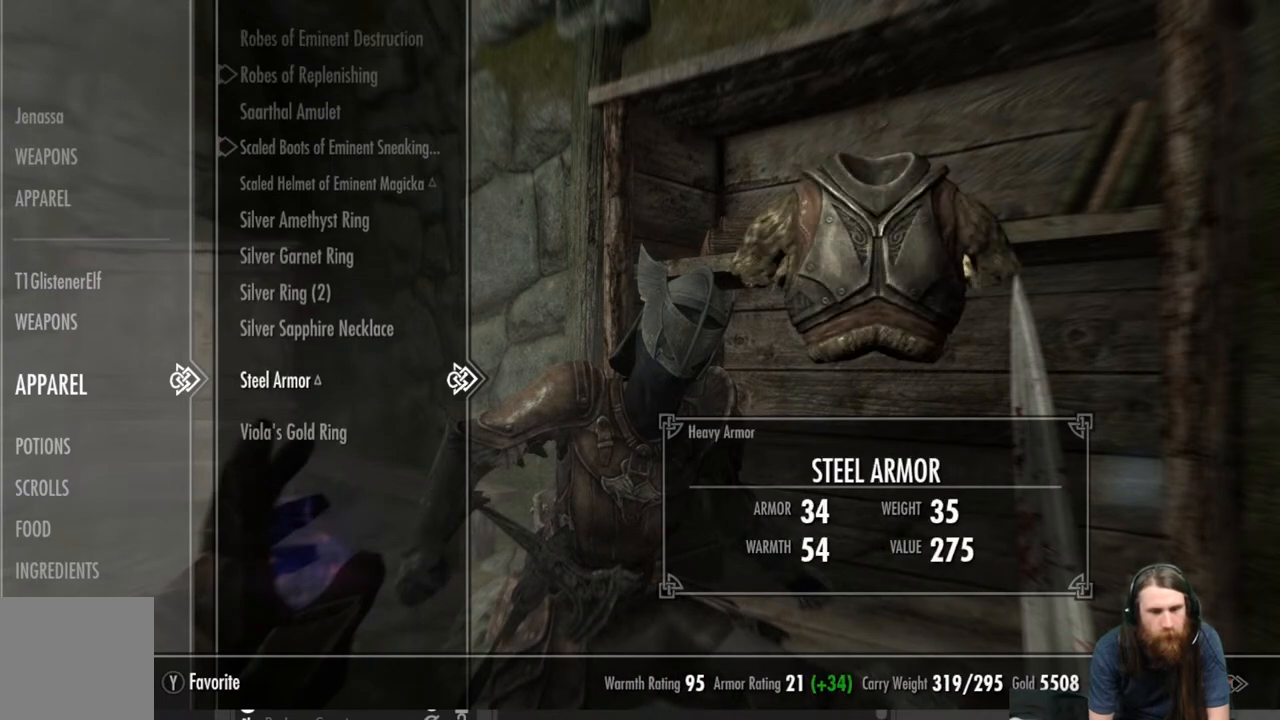
{"buttons": [], "left_stick": "center", "right_stick": "center", "events": [[183, "X", "down"], [300, "X", "up"]]}
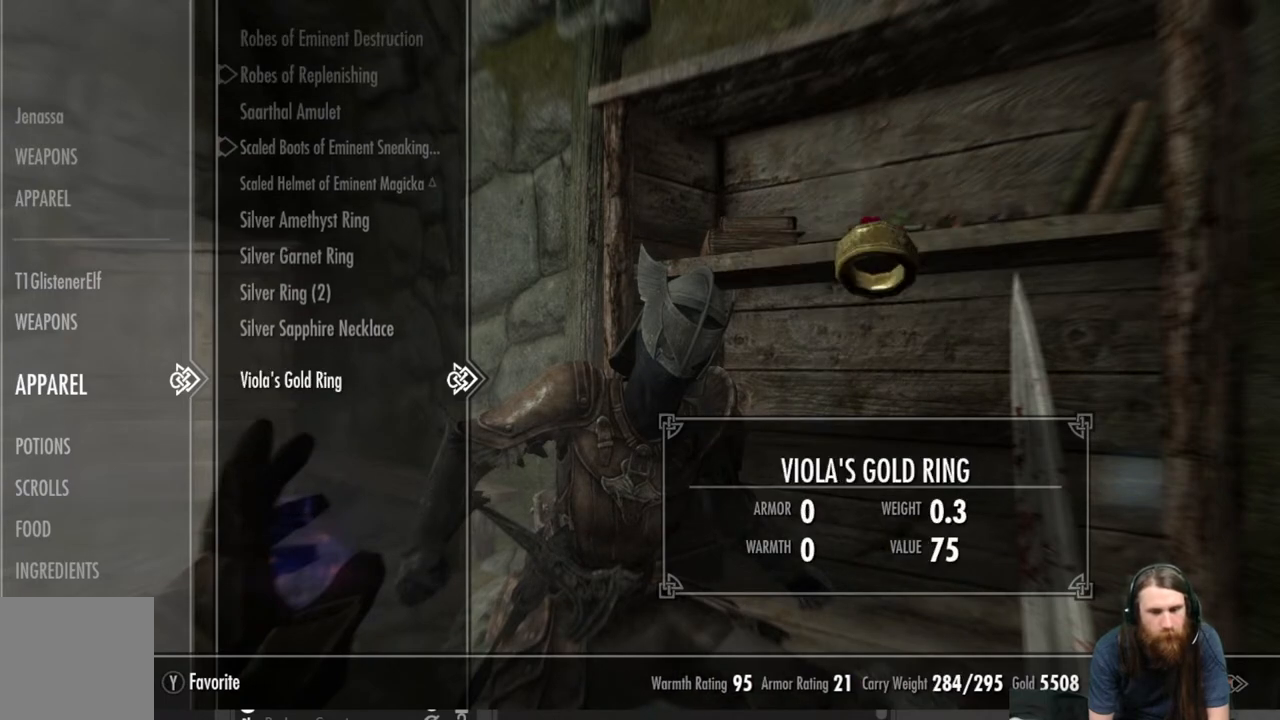
{"buttons": [], "left_stick": "center", "right_stick": "center", "events": []}
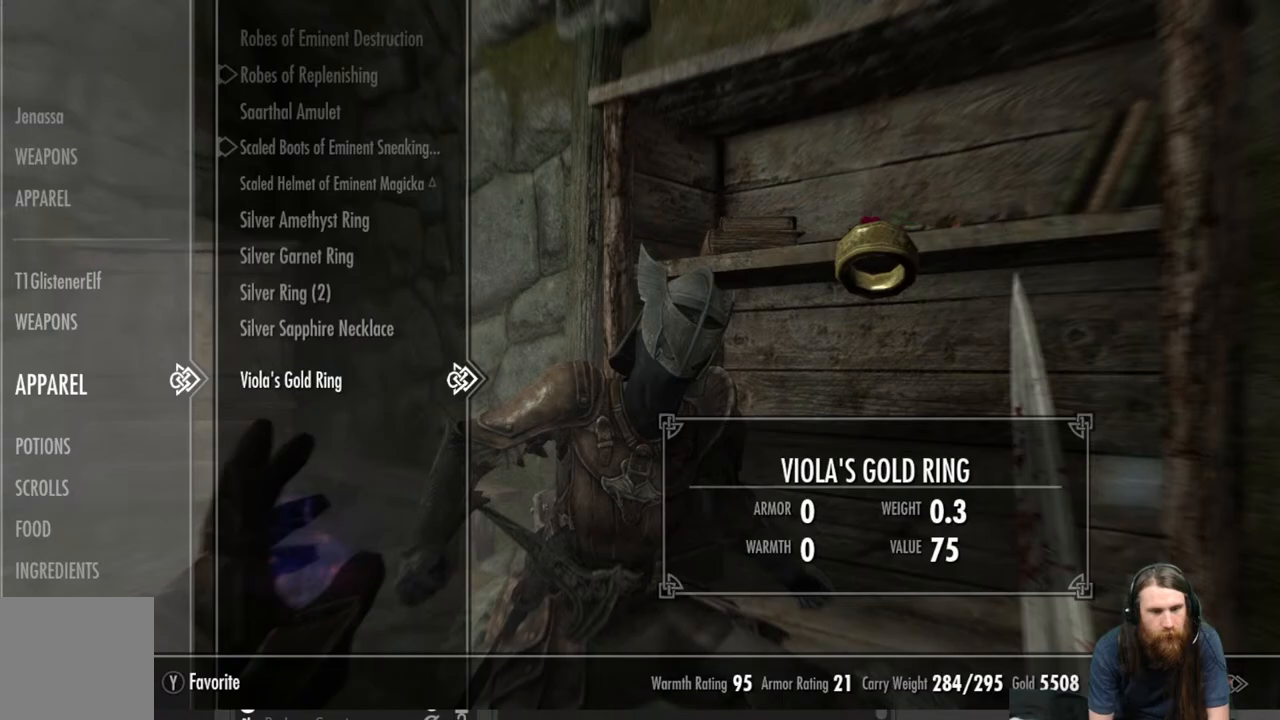
{"buttons": ["B"], "left_stick": "center", "right_stick": "center", "events": [[400, "B", "down"]]}
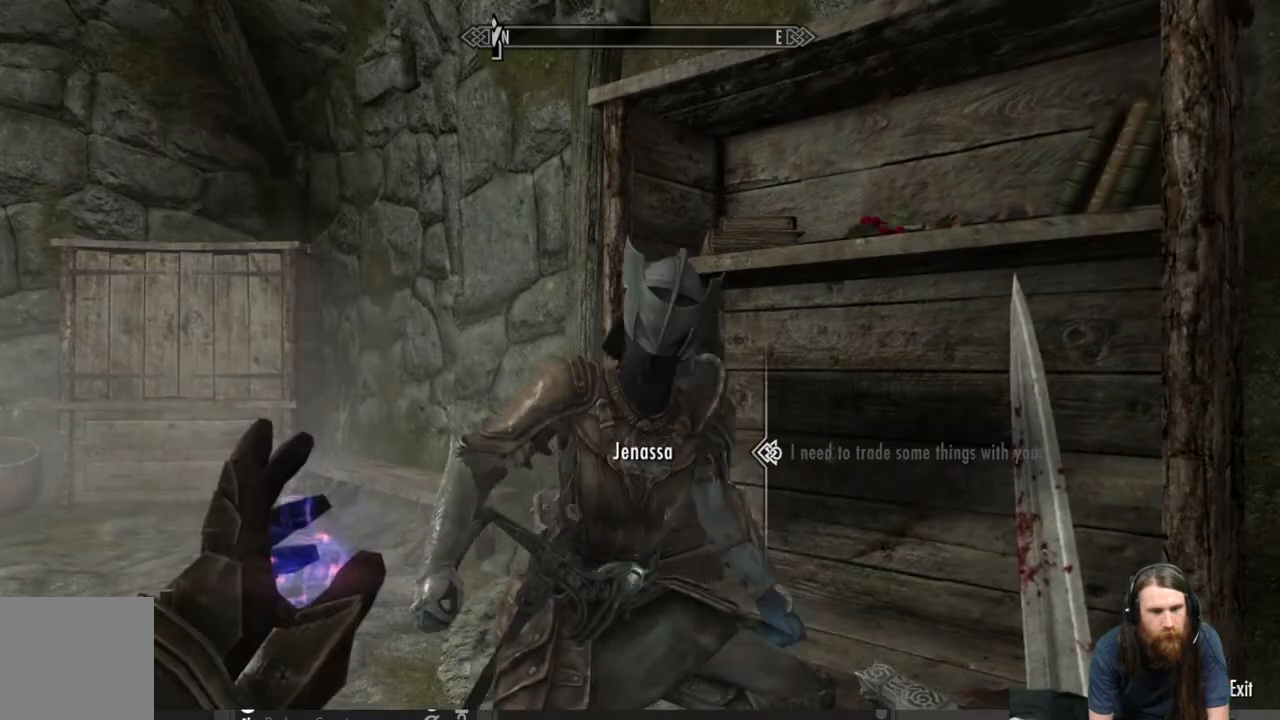
{"buttons": [], "left_stick": "center", "right_stick": "center", "events": [[33, "B", "up"]]}
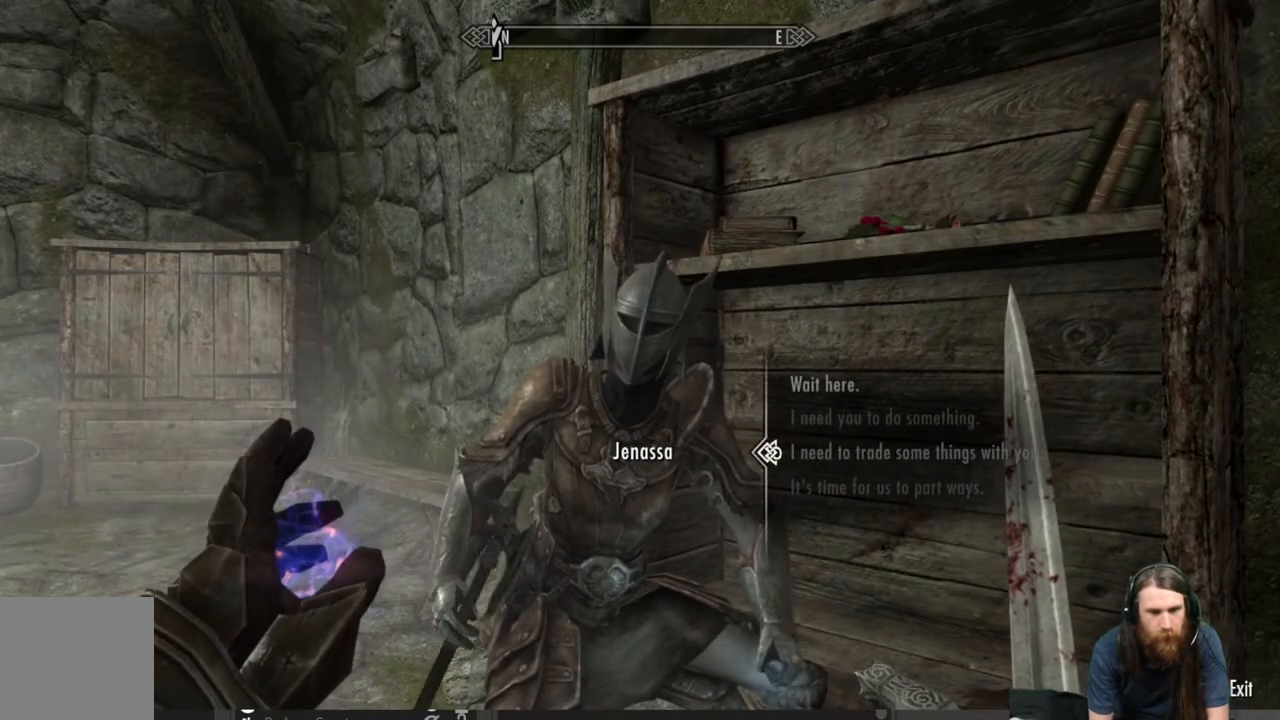
{"buttons": [], "left_stick": "center", "right_stick": "center", "events": [[250, "B", "down"], [333, "B", "up"]]}
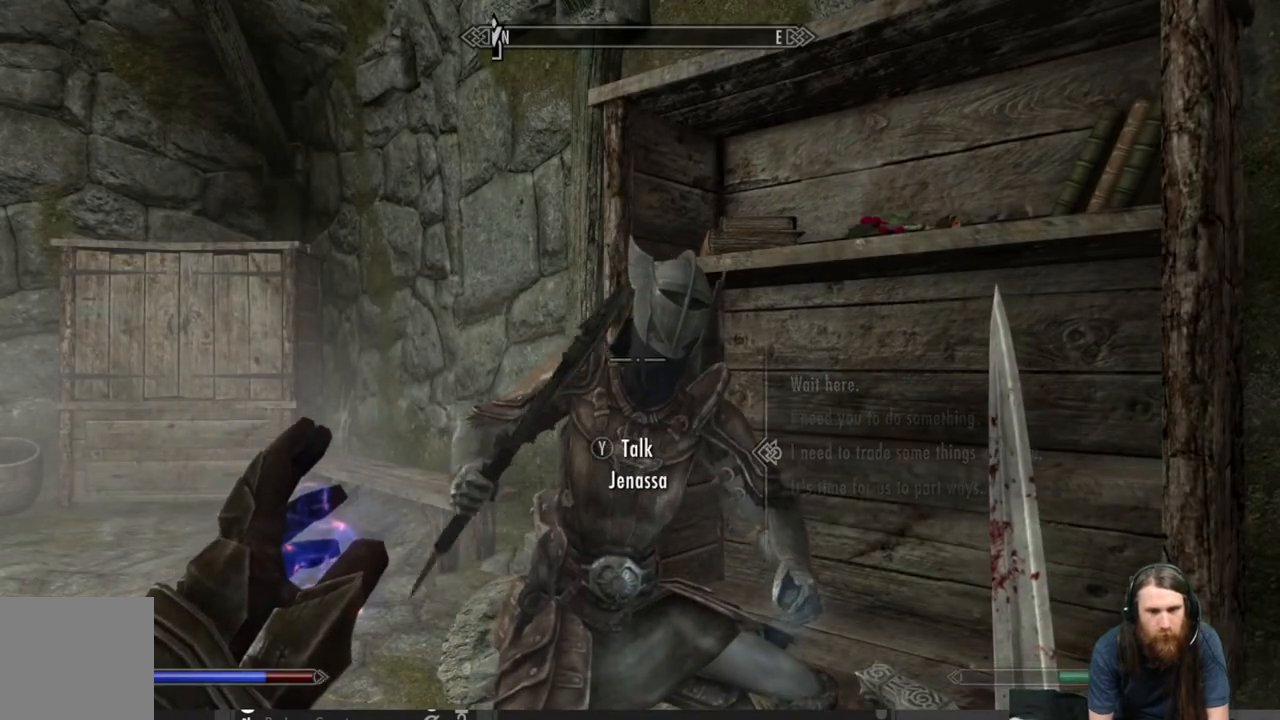
{"buttons": [], "left_stick": "left", "right_stick": "down-right", "events": [[283, "right_stick", "down-right"], [317, "left_stick", "left"]]}
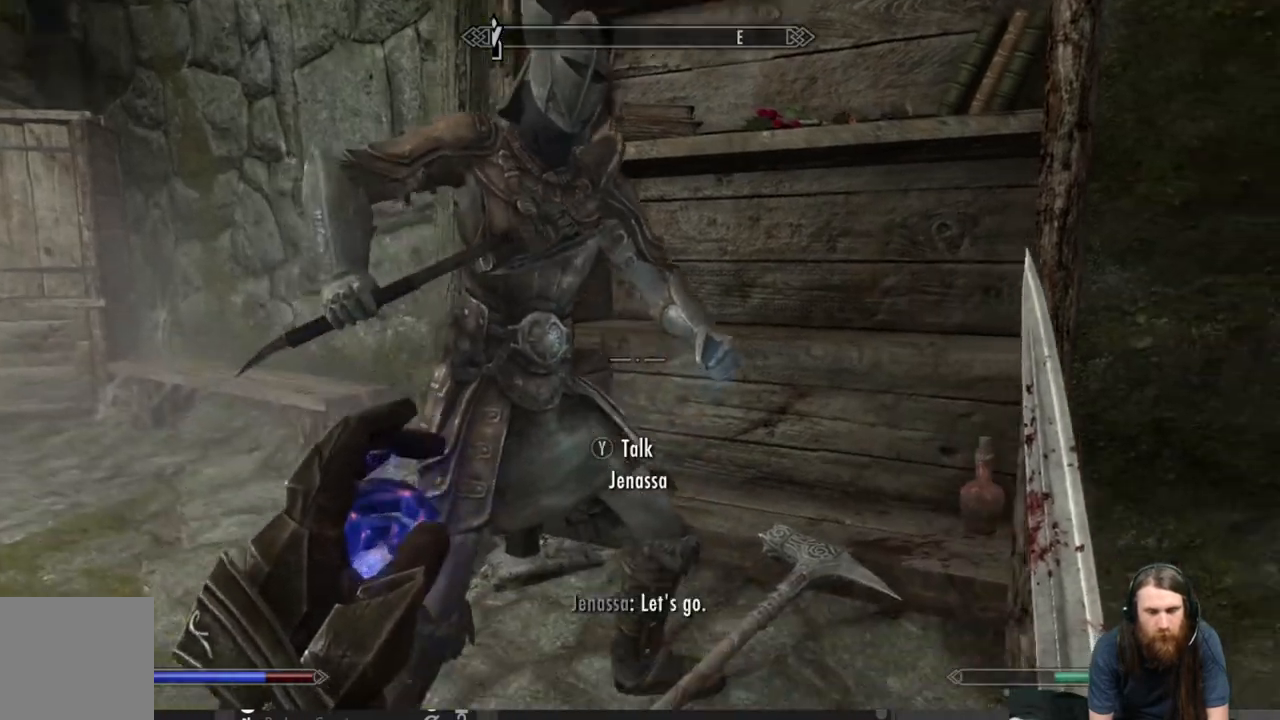
{"buttons": [], "left_stick": "up-left", "right_stick": "center", "events": [[50, "right_stick", "center"], [200, "right_stick", "down-right"], [367, "left_stick", "up-left"], [383, "right_stick", "center"]]}
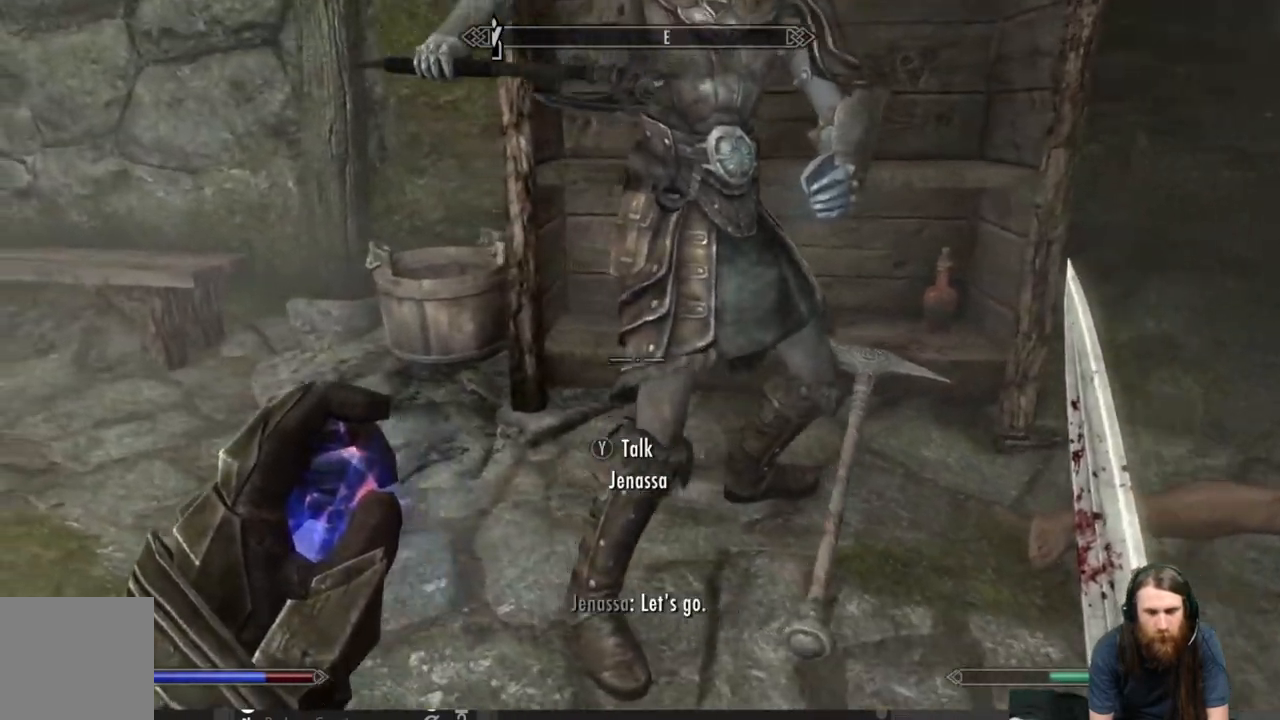
{"buttons": [], "left_stick": "right", "right_stick": "down", "events": [[67, "right_stick", "up-right"], [183, "left_stick", "up-right"], [300, "right_stick", "center"], [483, "right_stick", "down"], [500, "left_stick", "right"]]}
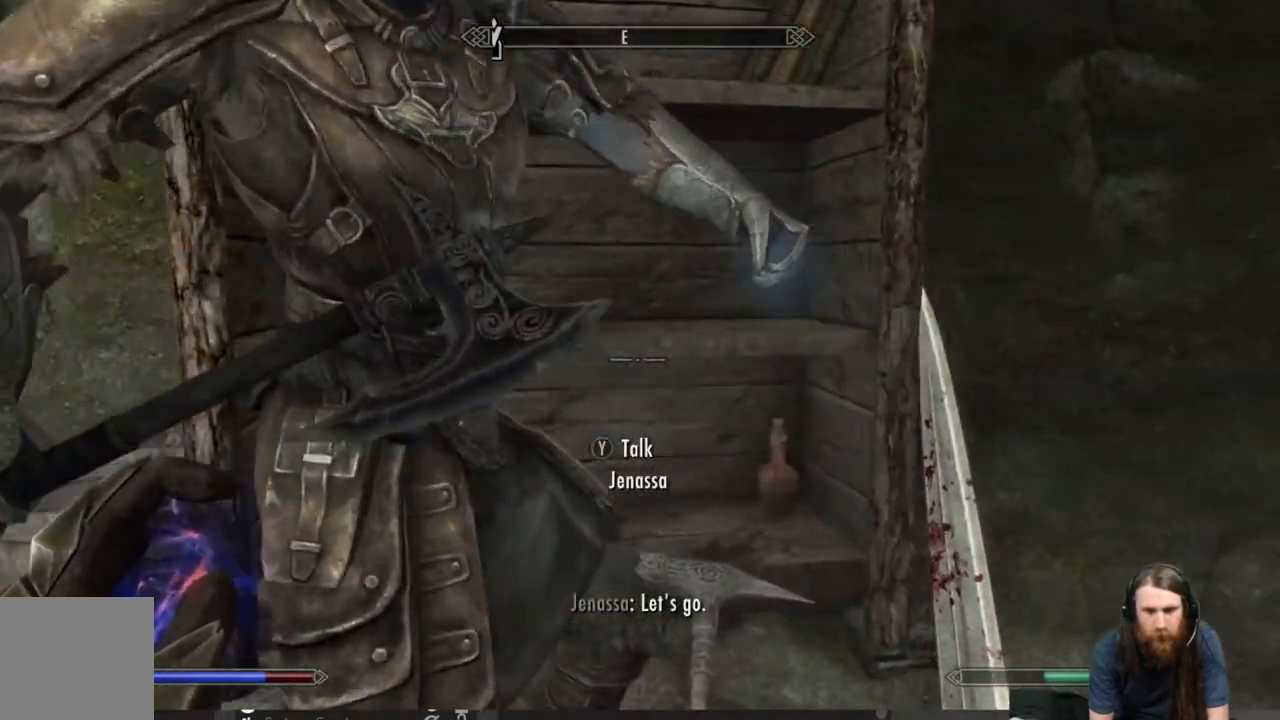
{"buttons": [], "left_stick": "center", "right_stick": "center", "events": [[100, "left_stick", "center"], [133, "right_stick", "center"], [317, "left_stick", "up"], [500, "left_stick", "center"]]}
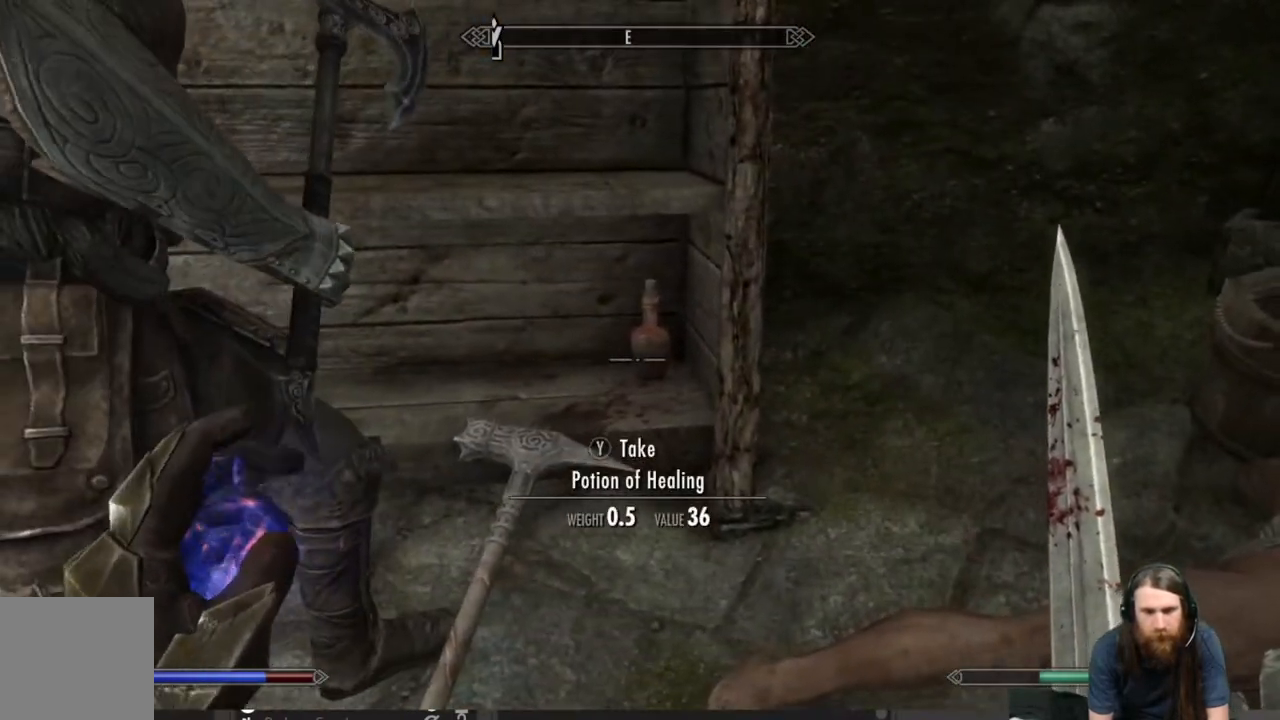
{"buttons": [], "left_stick": "center", "right_stick": "center", "events": []}
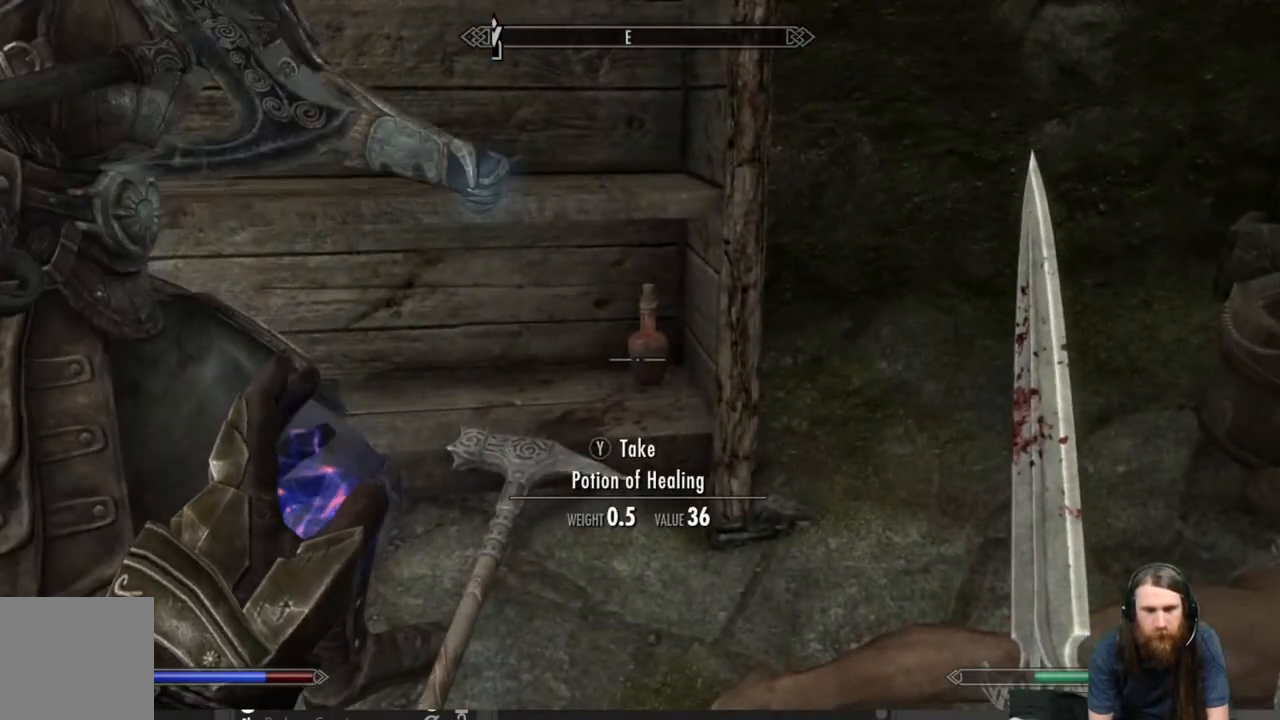
{"buttons": [], "left_stick": "center", "right_stick": "center", "events": [[350, "Y", "down"], [417, "Y", "up"]]}
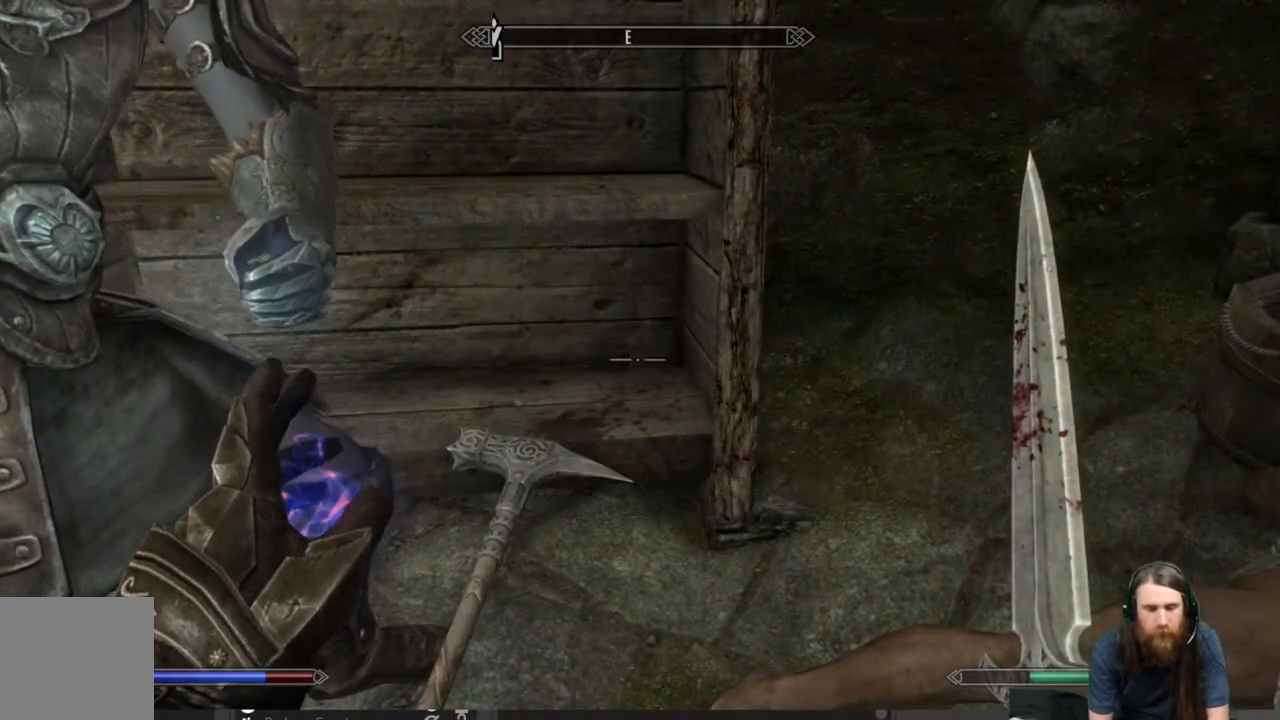
{"buttons": [], "left_stick": "left", "right_stick": "up-left", "events": [[50, "left_stick", "left"], [100, "right_stick", "left"], [417, "right_stick", "up-left"]]}
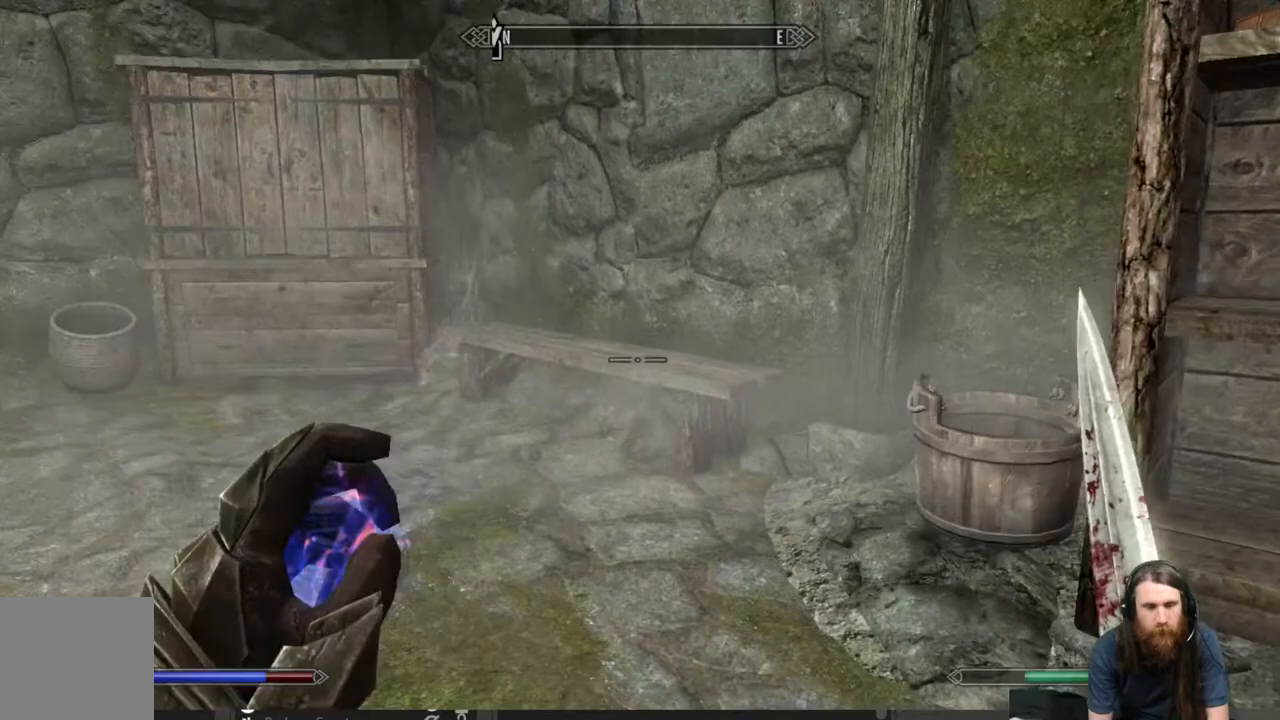
{"buttons": [], "left_stick": "up-right", "right_stick": "center", "events": [[33, "right_stick", "center"], [167, "right_stick", "left"], [500, "left_stick", "up-right"], [500, "right_stick", "center"]]}
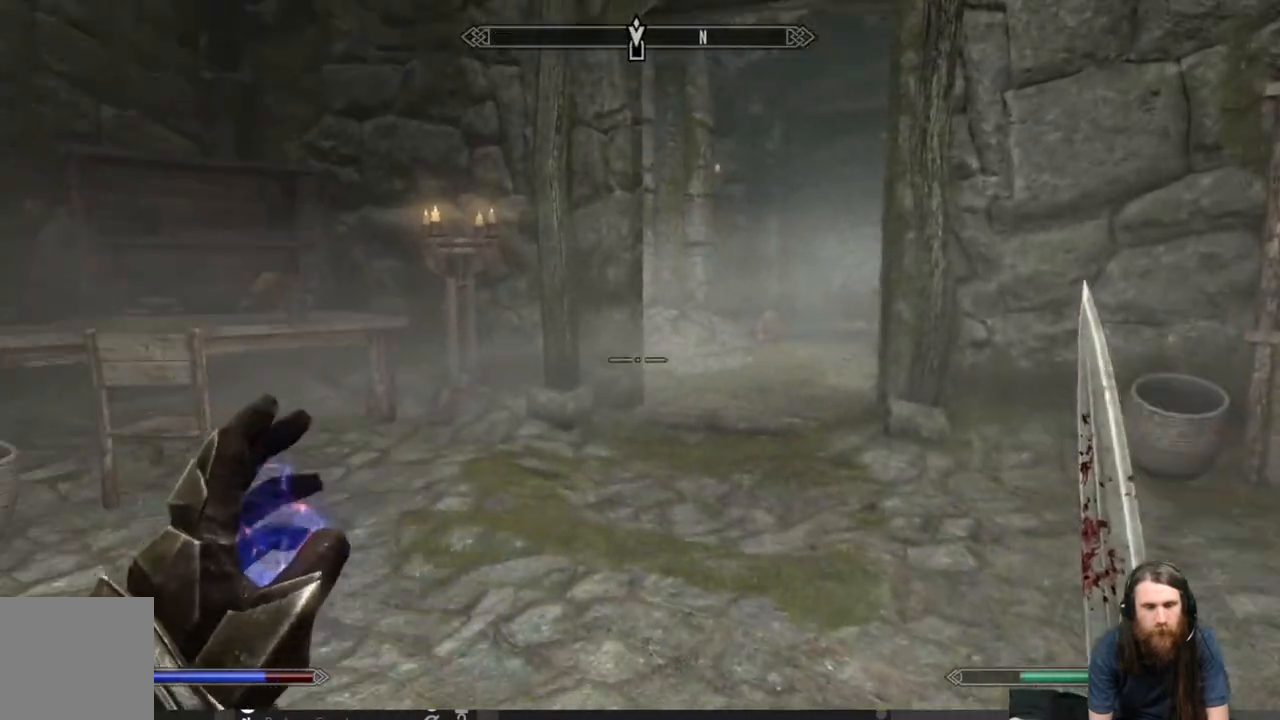
{"buttons": [], "left_stick": "up-right", "right_stick": "center", "events": [[100, "right_stick", "right"], [367, "right_stick", "center"]]}
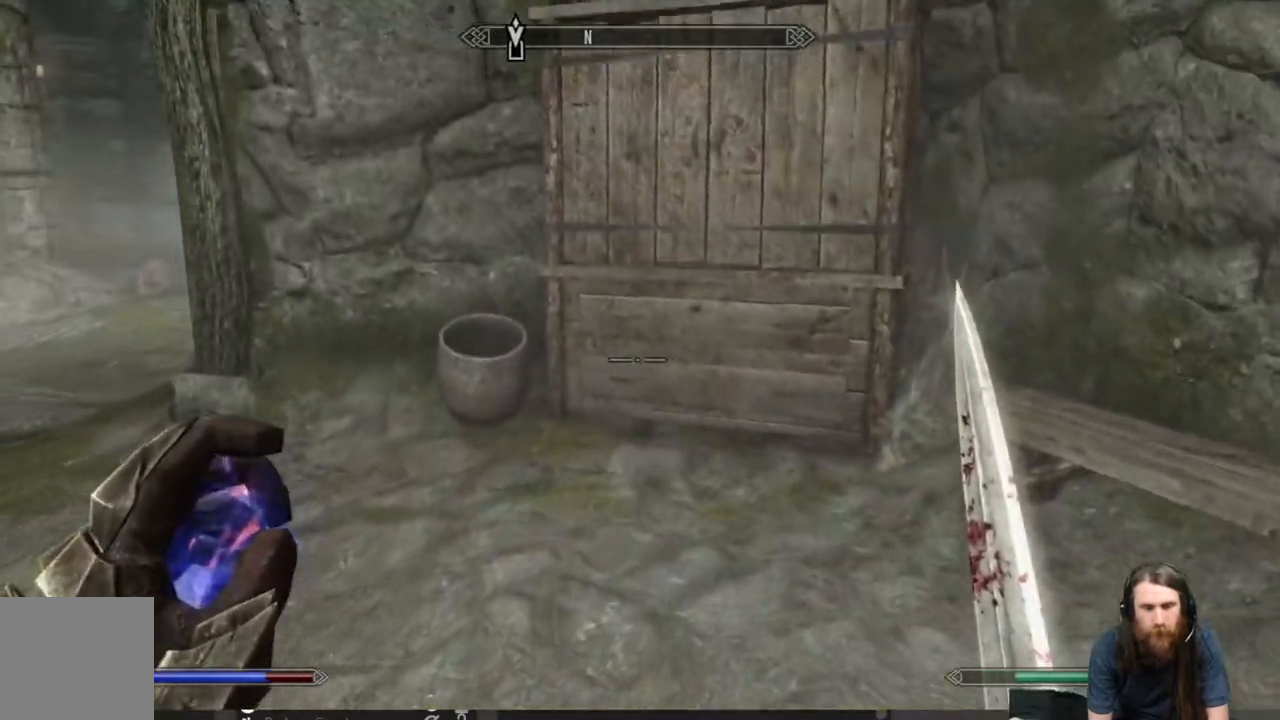
{"buttons": [], "left_stick": "up", "right_stick": "center", "events": [[150, "left_stick", "up"]]}
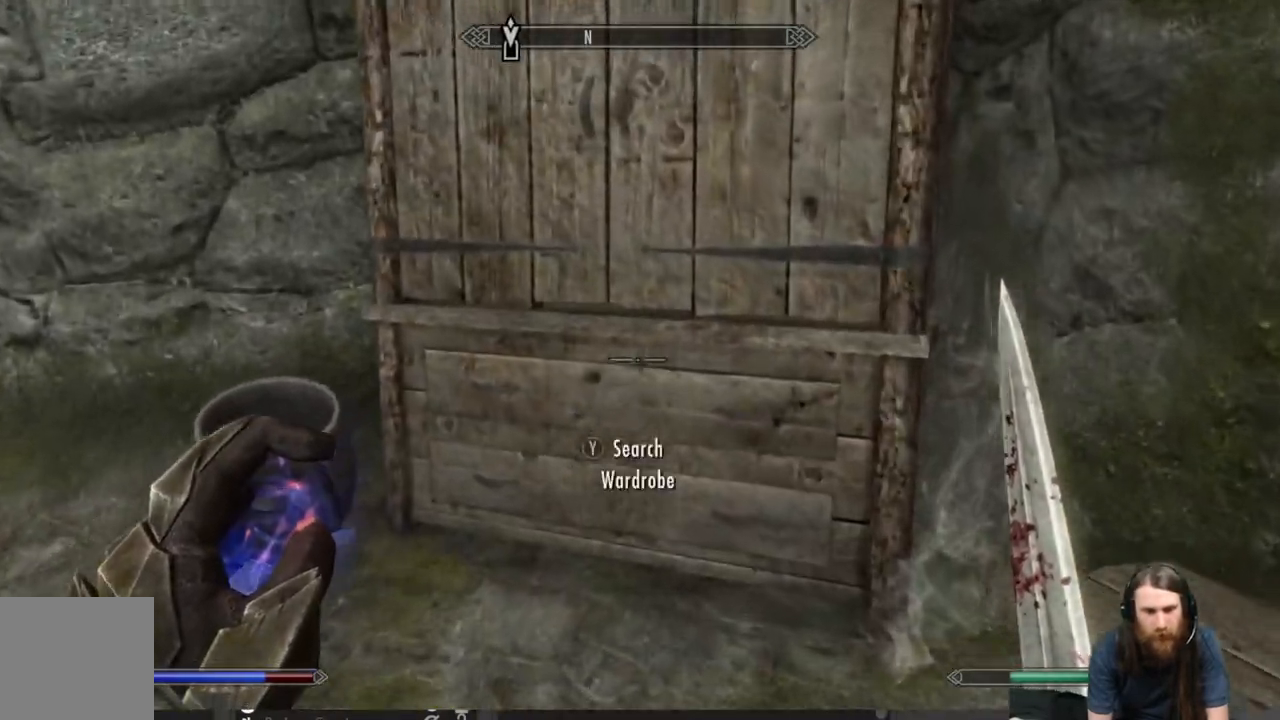
{"buttons": [], "left_stick": "center", "right_stick": "center", "events": [[117, "Y", "down"], [150, "left_stick", "center"], [217, "Y", "up"]]}
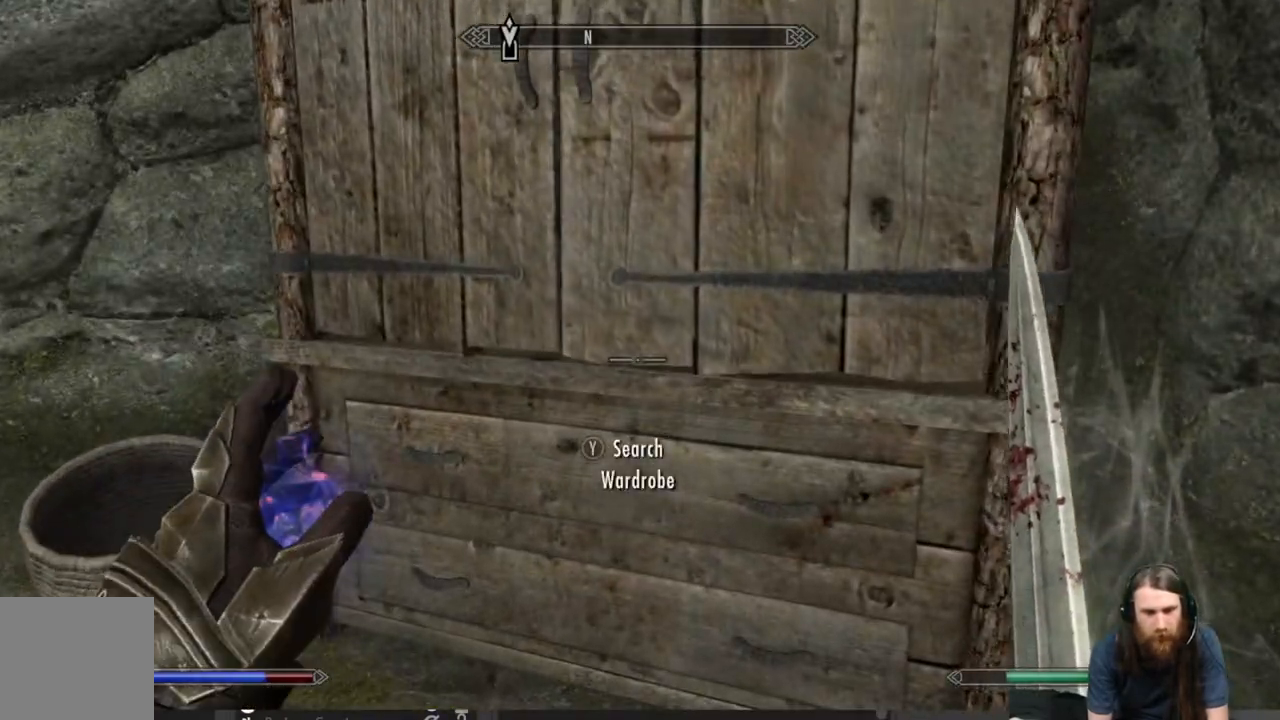
{"buttons": [], "left_stick": "center", "right_stick": "center", "events": []}
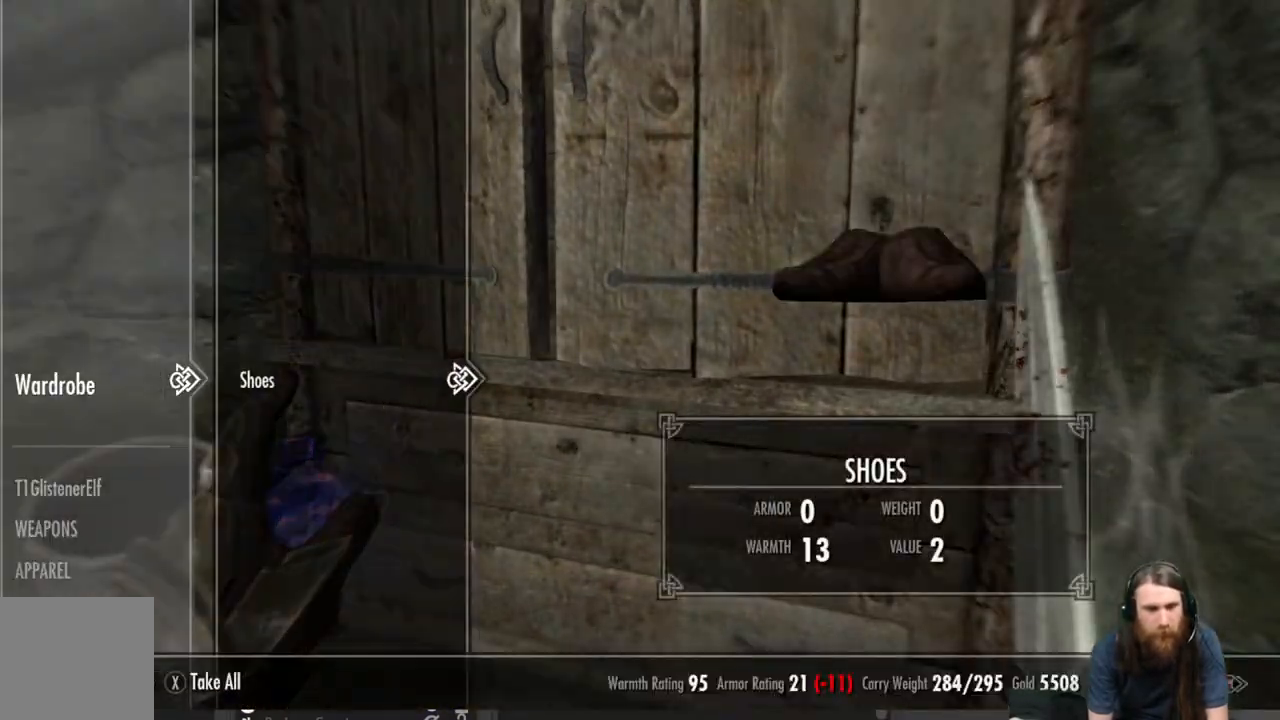
{"buttons": [], "left_stick": "left", "right_stick": "center", "events": [[300, "B", "down"], [367, "B", "up"], [500, "left_stick", "left"]]}
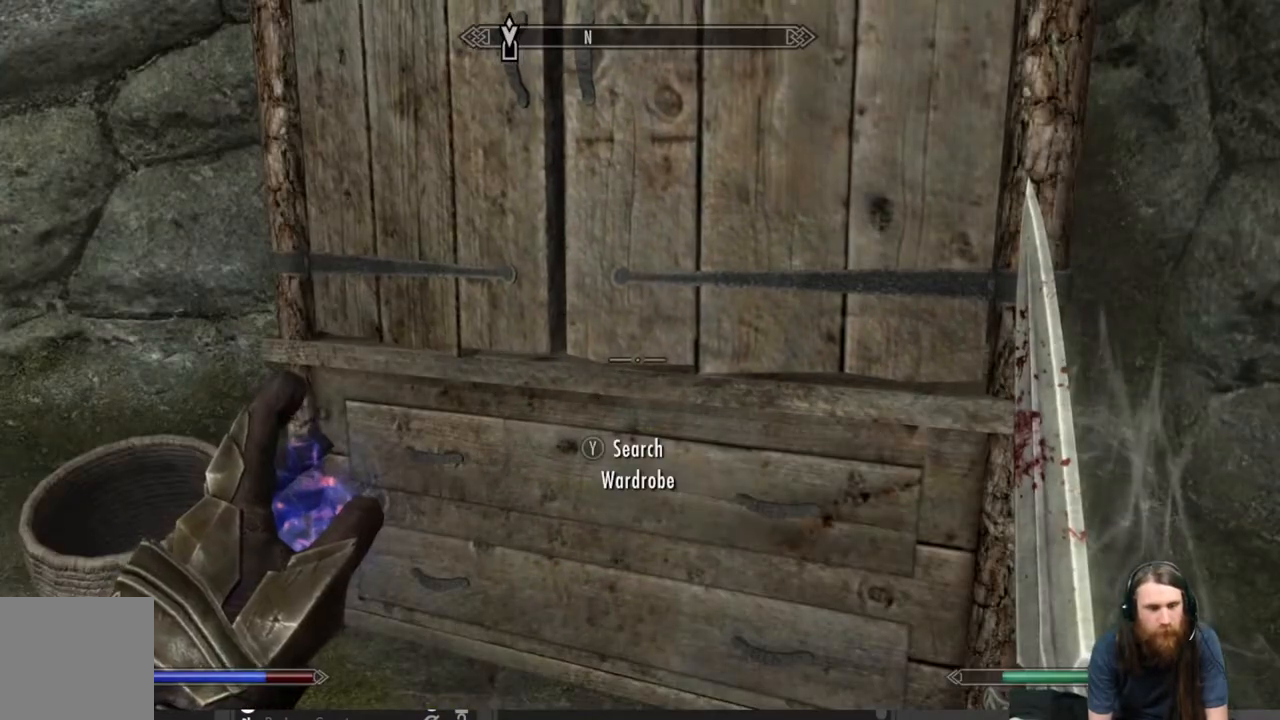
{"buttons": [], "left_stick": "left", "right_stick": "left", "events": [[17, "right_stick", "down-left"], [167, "right_stick", "left"]]}
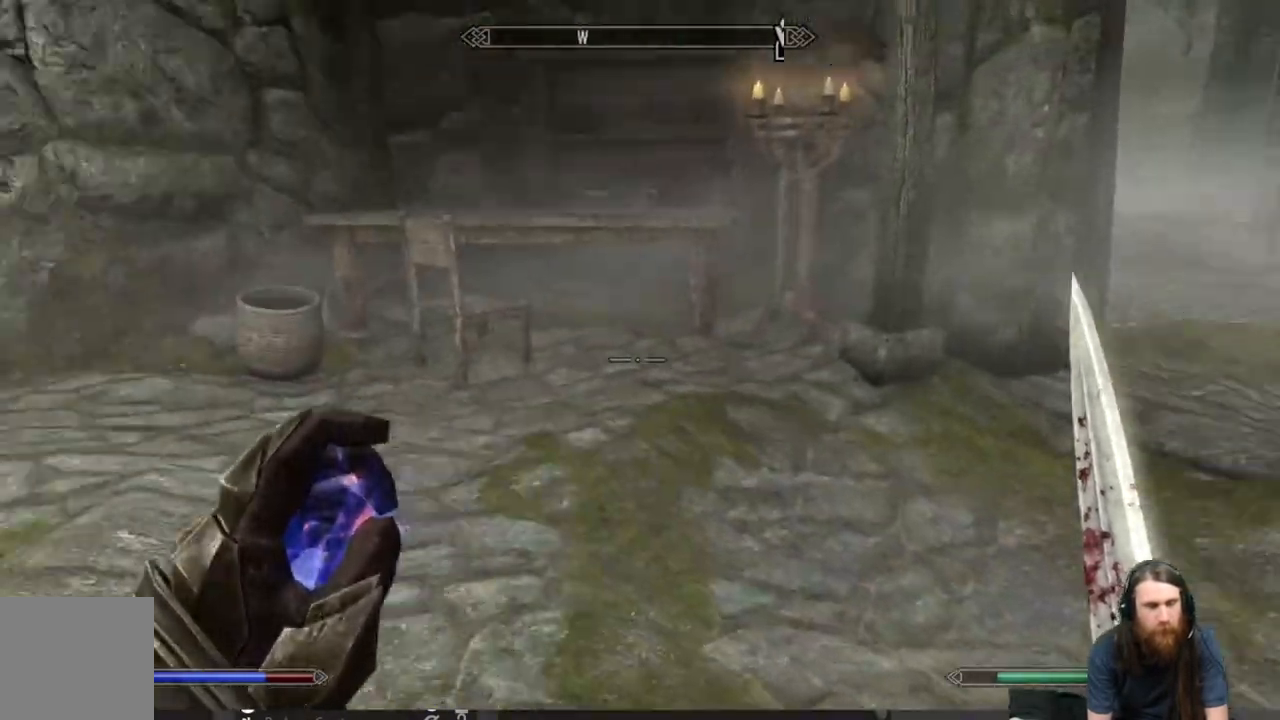
{"buttons": [], "left_stick": "up", "right_stick": "center", "events": [[83, "left_stick", "up-left"], [233, "right_stick", "center"], [267, "left_stick", "up"]]}
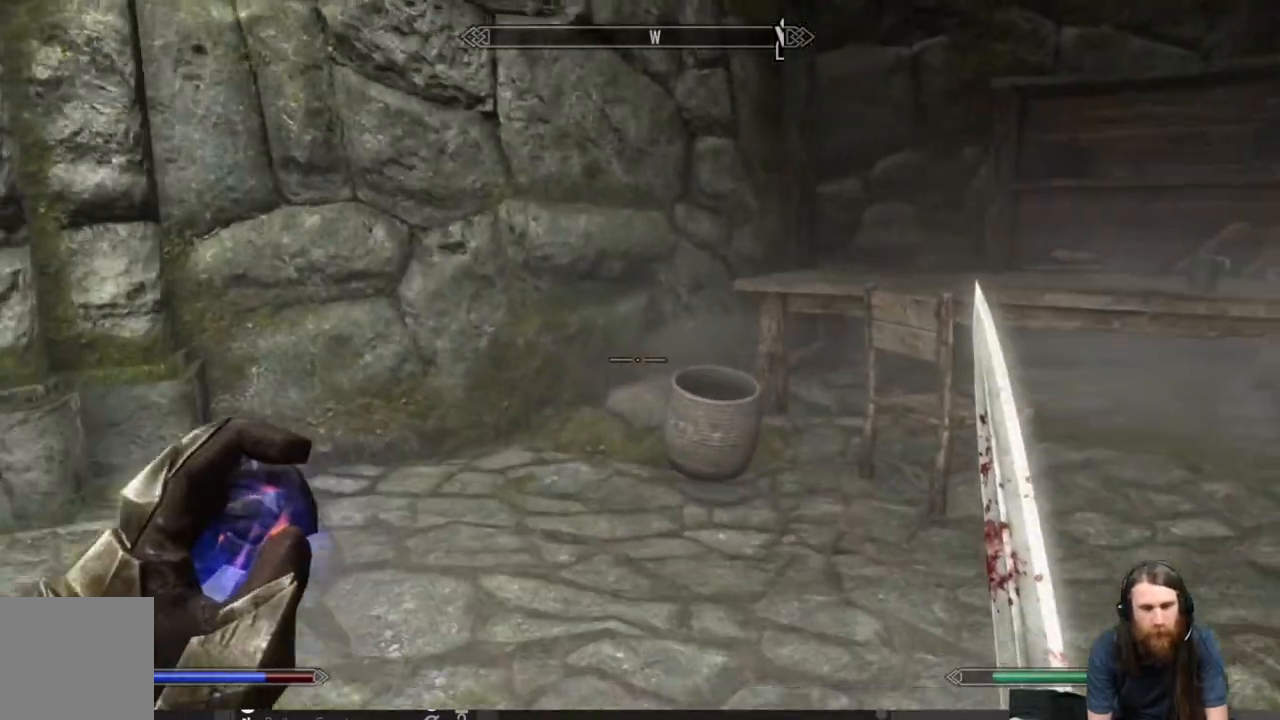
{"buttons": [], "left_stick": "center", "right_stick": "center", "events": [[67, "left_stick", "up-left"], [67, "right_stick", "left"], [167, "left_stick", "center"], [417, "right_stick", "center"]]}